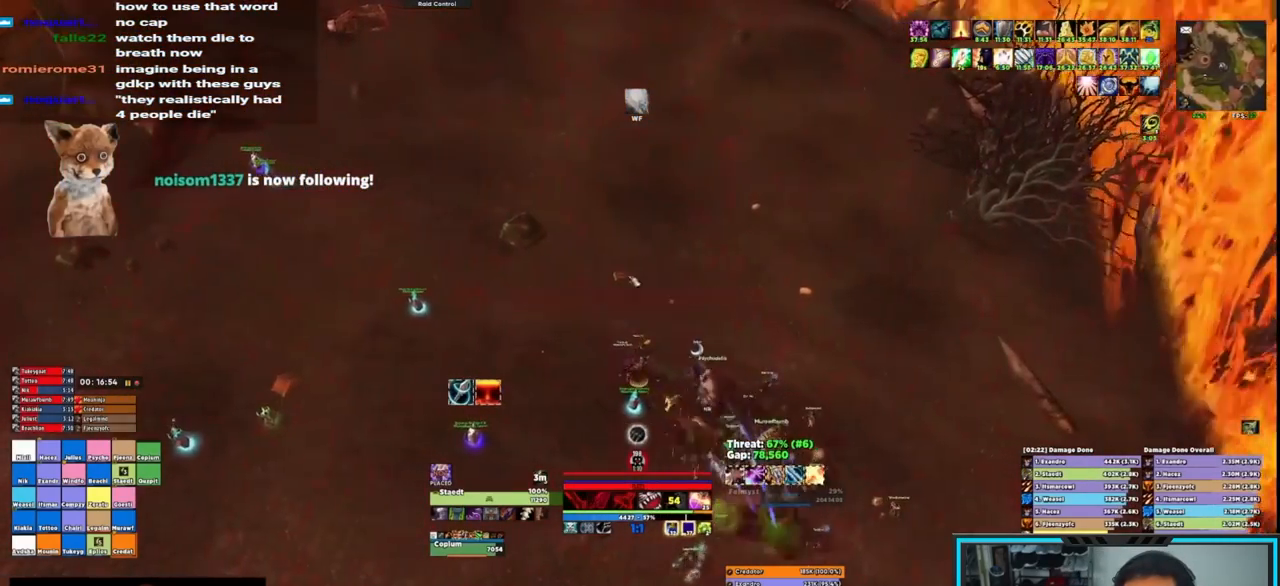
Gameplay with keyboard and mouse; each line is a JSON object with the keys and mouse buttons held at the frame after it. "events" lists presses ("down") and releases ("up") of "1", "2", "3", "4", "5", "a", "alt", "c", "caps_lock", "ctrl", "d", "e", "f", "g", "q", "r", "s", "shift", "space", "t", "tab", "v", "w", "x", "z", "mouse_left", "mouse_wheel", "mouse_right", "mouse_mb4" and "mouse_mb5" between this image and that frame as [ms after this image, input, new state], when the widget could be followed in between. "mouse_left", "mouse_wheel", "mouse_right", "mouse_mb4", "mouse_mb5" = the "left", "wheel", "right", "mb4", "mb5" buttons of the "mouse" list. No other keys are recorded. "wheel" means that the mouse wheel is clicked or scrolled. Not read: mouse_move.
{"keys": ["d"], "mouse": ["right"], "events": [[283, "mouse_right", "down"]]}
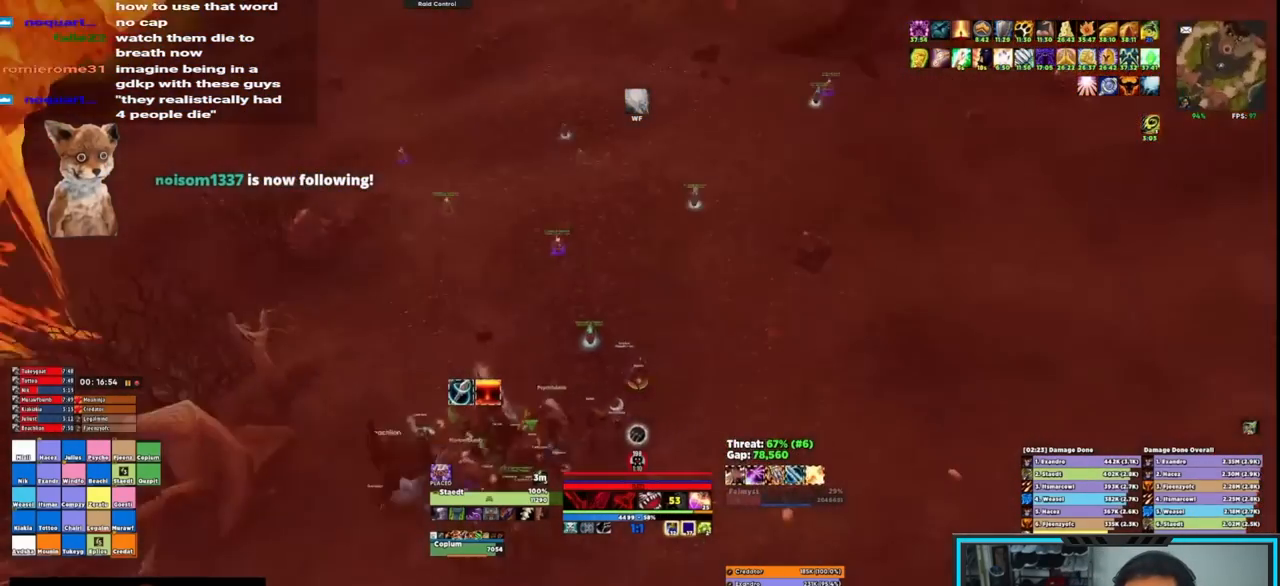
{"keys": [], "mouse": ["right"], "events": [[17, "w", "down"], [67, "d", "up"], [150, "w", "up"], [250, "r", "down"], [350, "r", "up"], [383, "r", "down"], [450, "r", "up"]]}
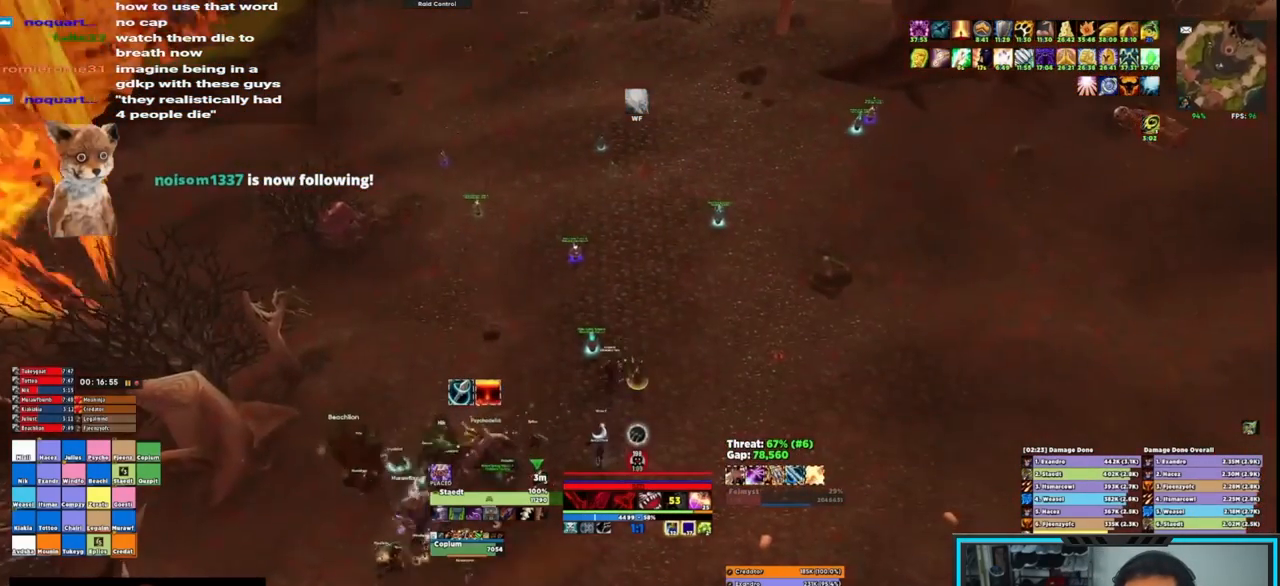
{"keys": [], "mouse": ["right"], "events": [[50, "r", "down"], [83, "r", "up"], [183, "r", "down"], [233, "r", "up"], [283, "r", "down"], [367, "r", "up"], [417, "r", "down"], [500, "r", "up"]]}
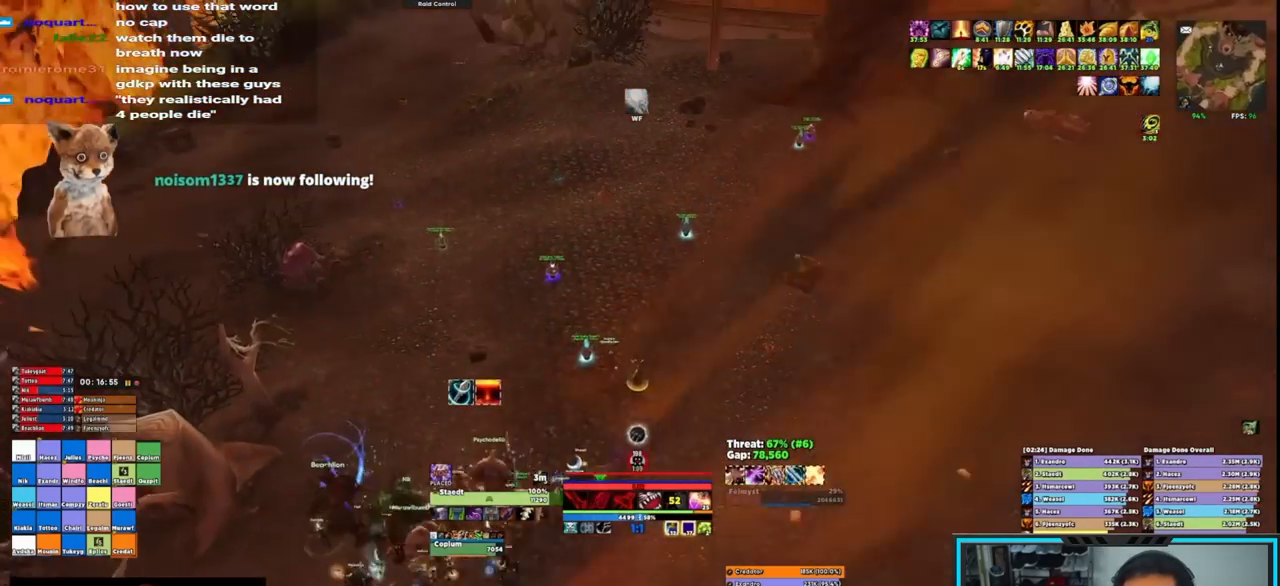
{"keys": ["r"], "mouse": ["right"], "events": [[50, "r", "down"], [150, "r", "up"], [183, "r", "down"], [283, "r", "up"], [333, "r", "down"], [383, "r", "up"], [433, "r", "down"]]}
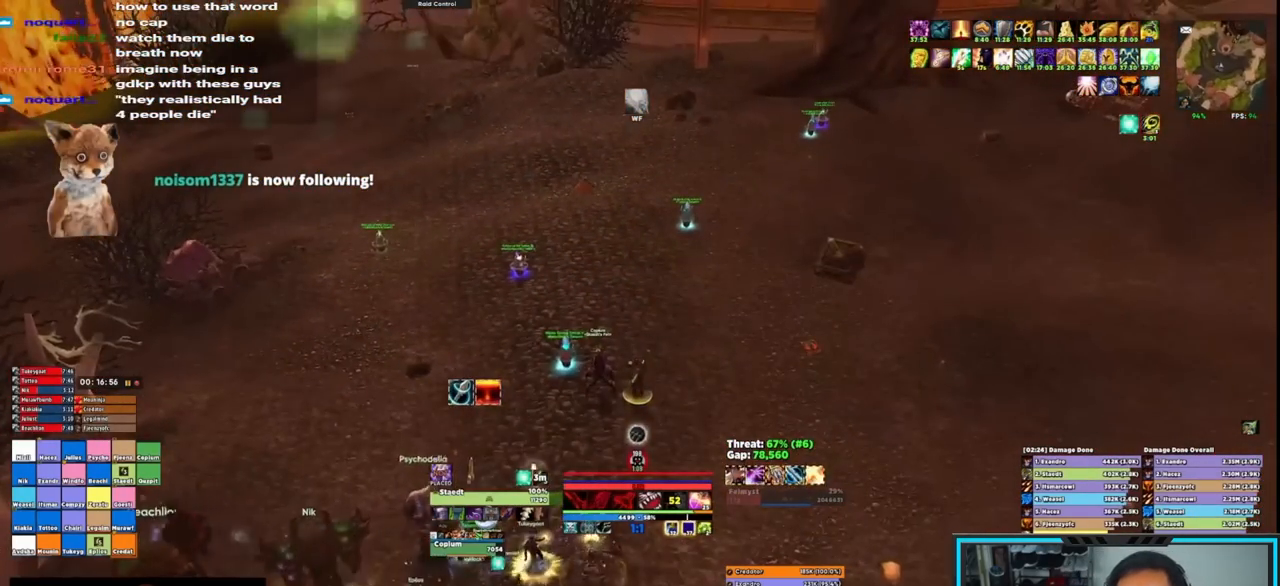
{"keys": ["r"], "mouse": ["right"], "events": [[33, "r", "up"], [67, "r", "down"], [167, "r", "up"], [217, "r", "down"], [300, "r", "up"], [350, "r", "down"], [433, "r", "up"], [483, "r", "down"]]}
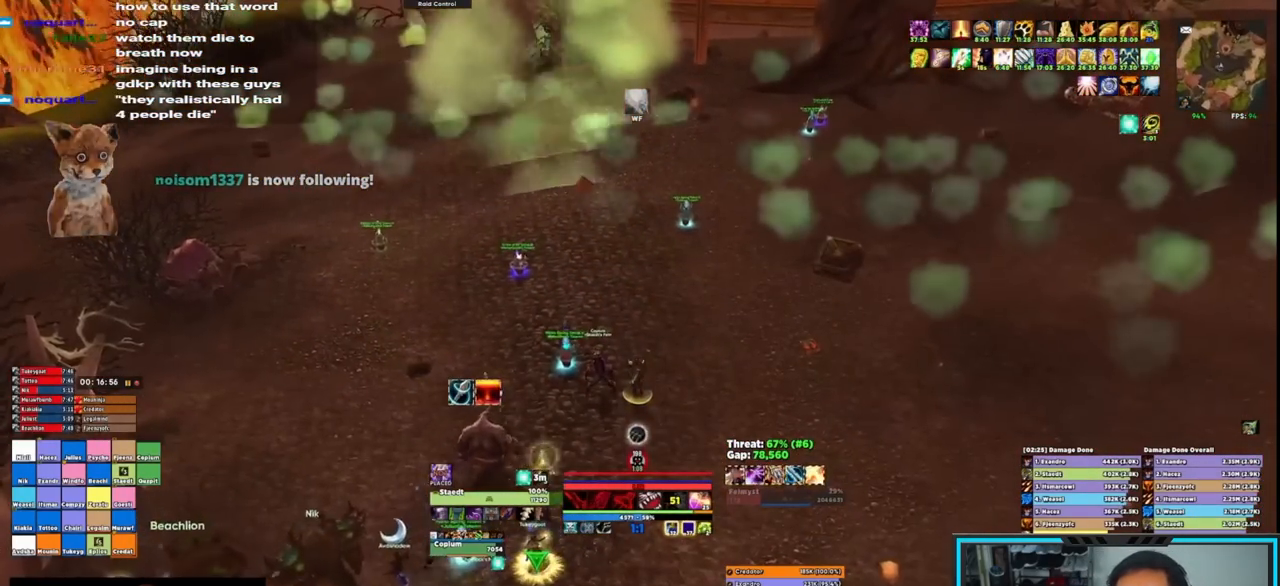
{"keys": [], "mouse": ["right"], "events": [[83, "r", "up"], [150, "r", "down"], [233, "r", "up"], [283, "r", "down"], [383, "r", "up"], [433, "r", "down"], [483, "r", "up"]]}
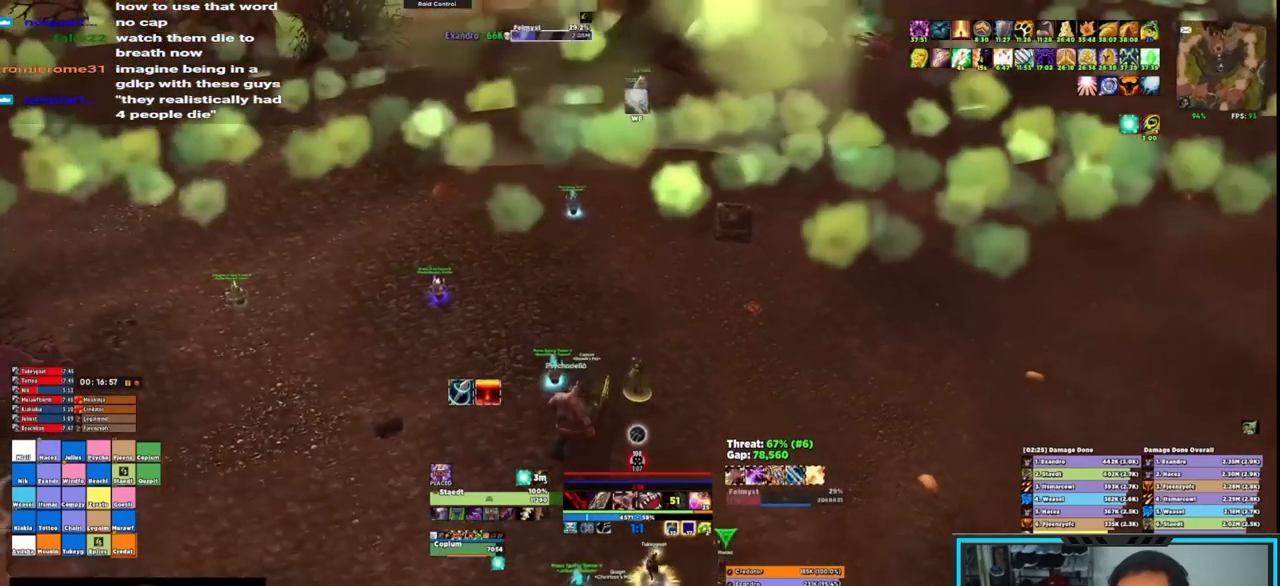
{"keys": ["r"], "mouse": ["right"], "events": [[33, "r", "down"], [117, "r", "up"], [167, "r", "down"], [250, "r", "up"], [300, "r", "down"], [400, "r", "up"], [433, "r", "down"]]}
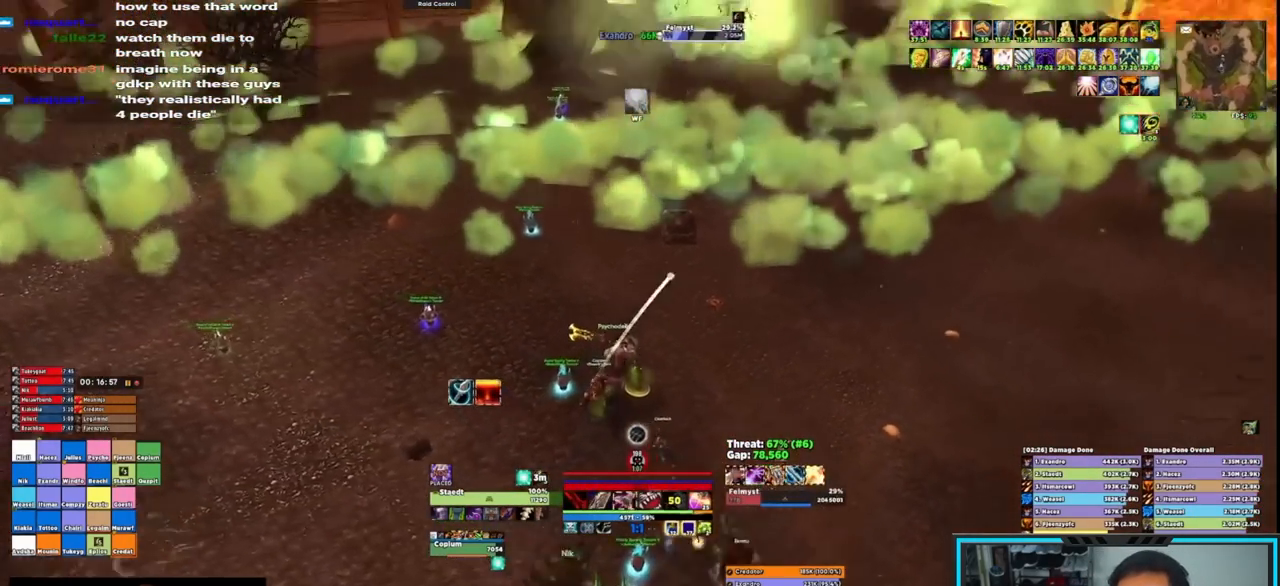
{"keys": ["r"], "mouse": ["right"], "events": [[50, "r", "up"], [100, "r", "down"], [183, "r", "up"], [233, "r", "down"], [300, "r", "up"], [333, "r", "down"], [433, "r", "up"], [483, "r", "down"]]}
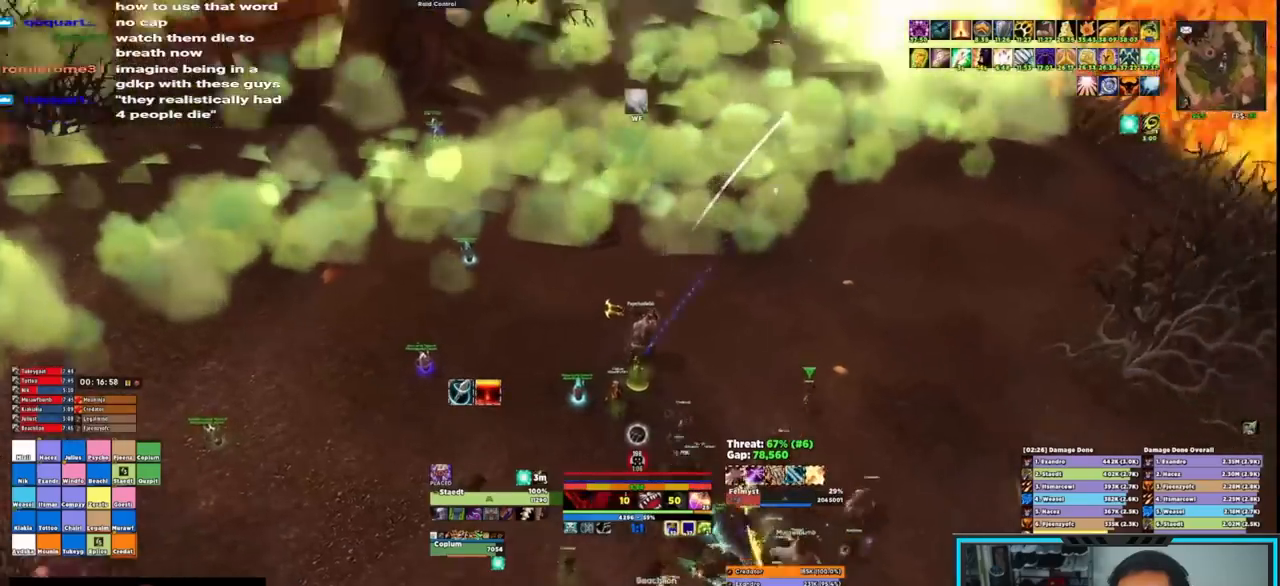
{"keys": [], "mouse": ["right"], "events": [[67, "r", "up"], [117, "r", "down"], [167, "r", "up"]]}
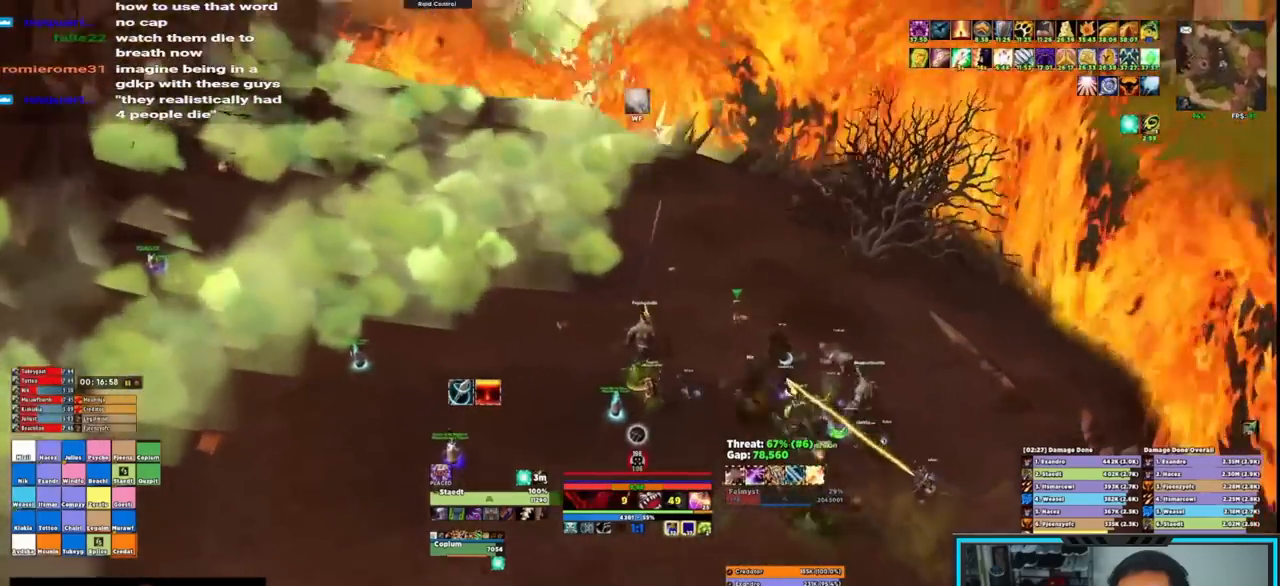
{"keys": [], "mouse": ["right"], "events": []}
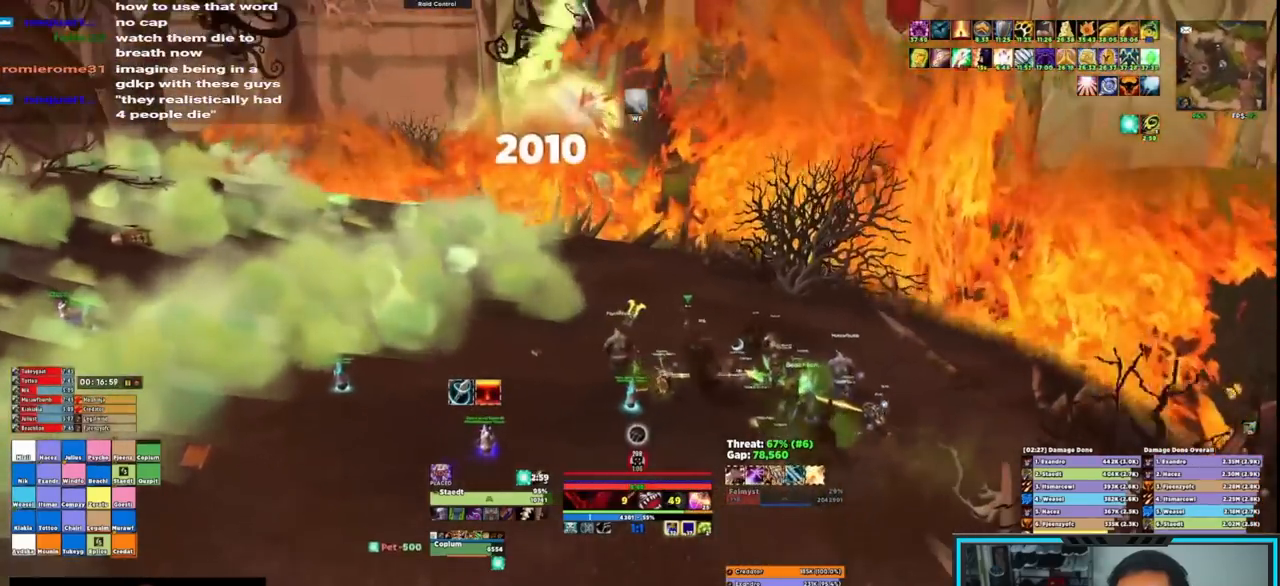
{"keys": [], "mouse": ["right"], "events": []}
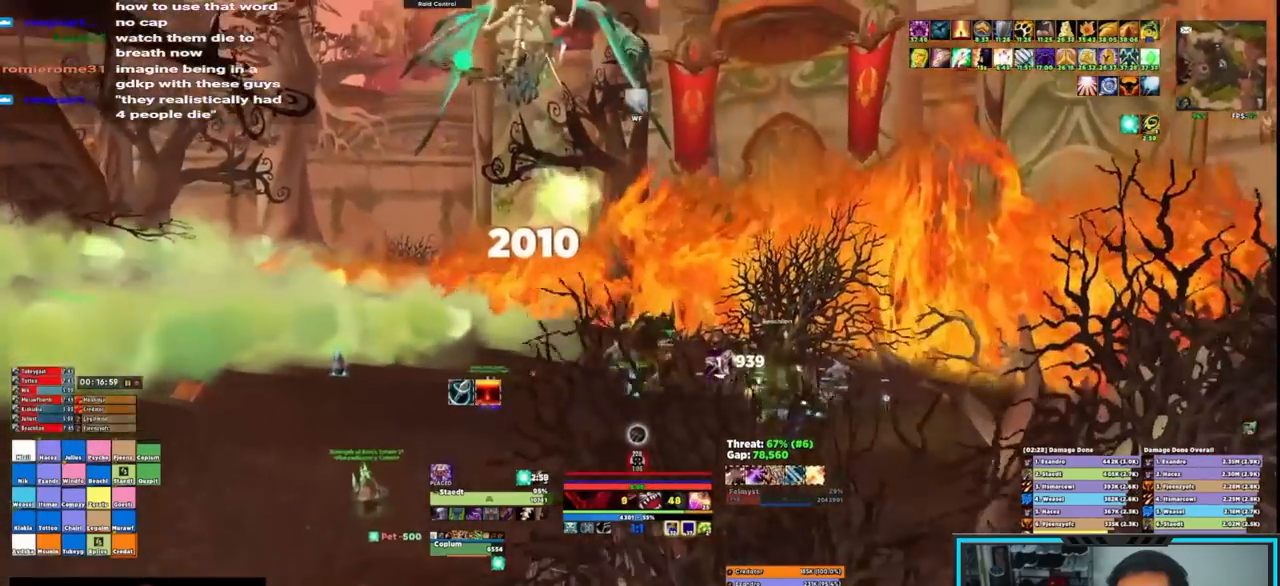
{"keys": [], "mouse": ["right"], "events": []}
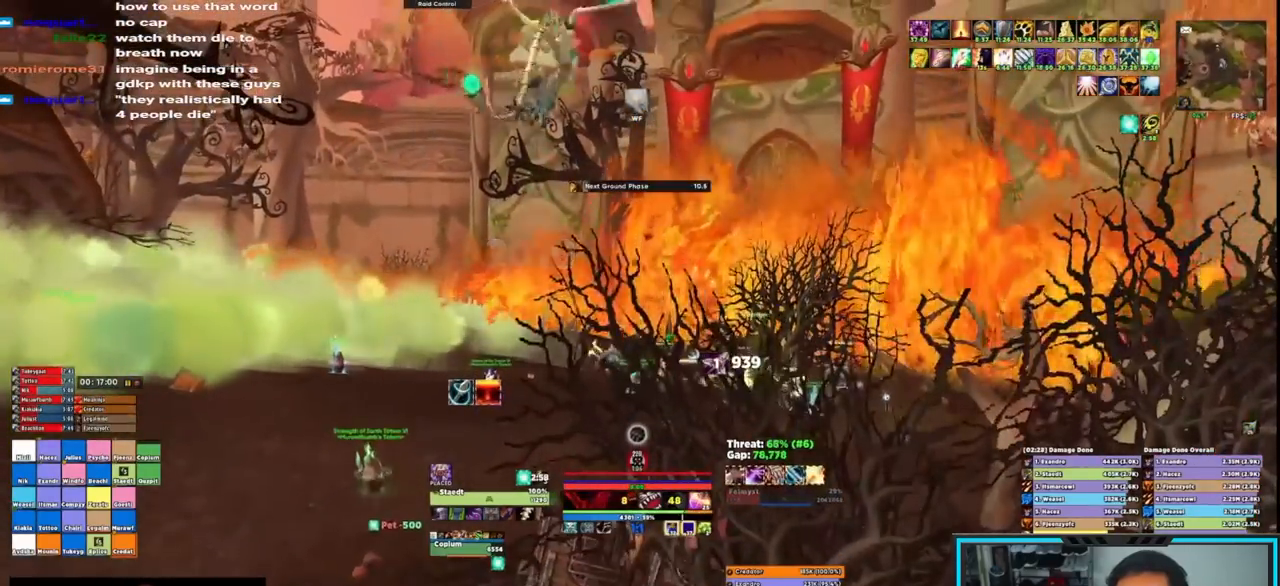
{"keys": [], "mouse": ["right"], "events": []}
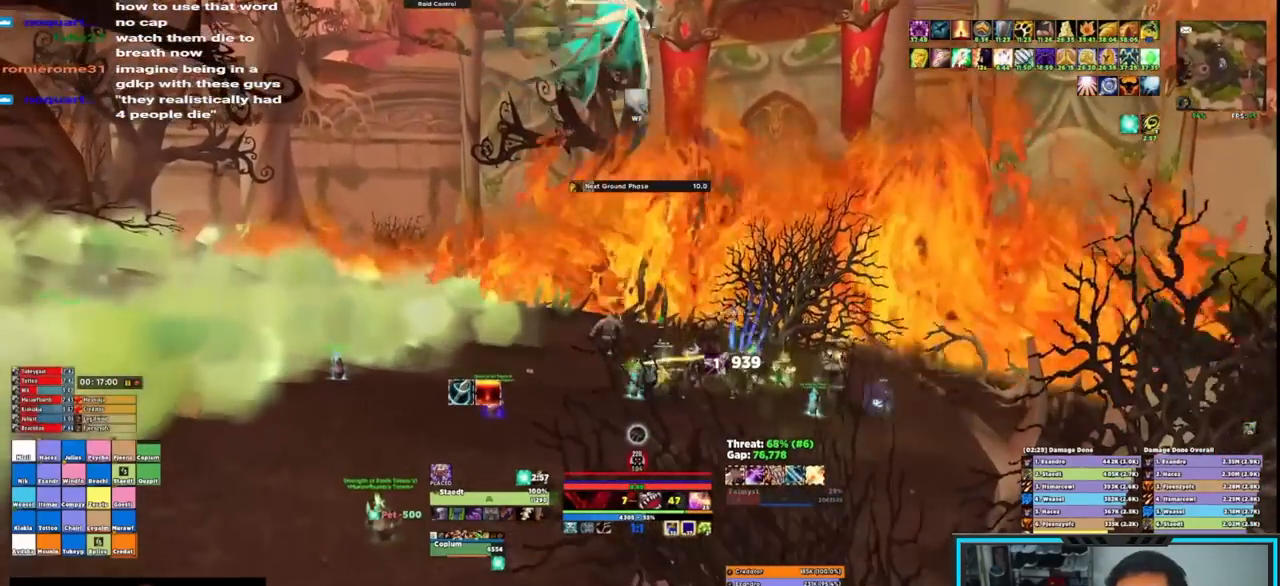
{"keys": [], "mouse": ["right"], "events": []}
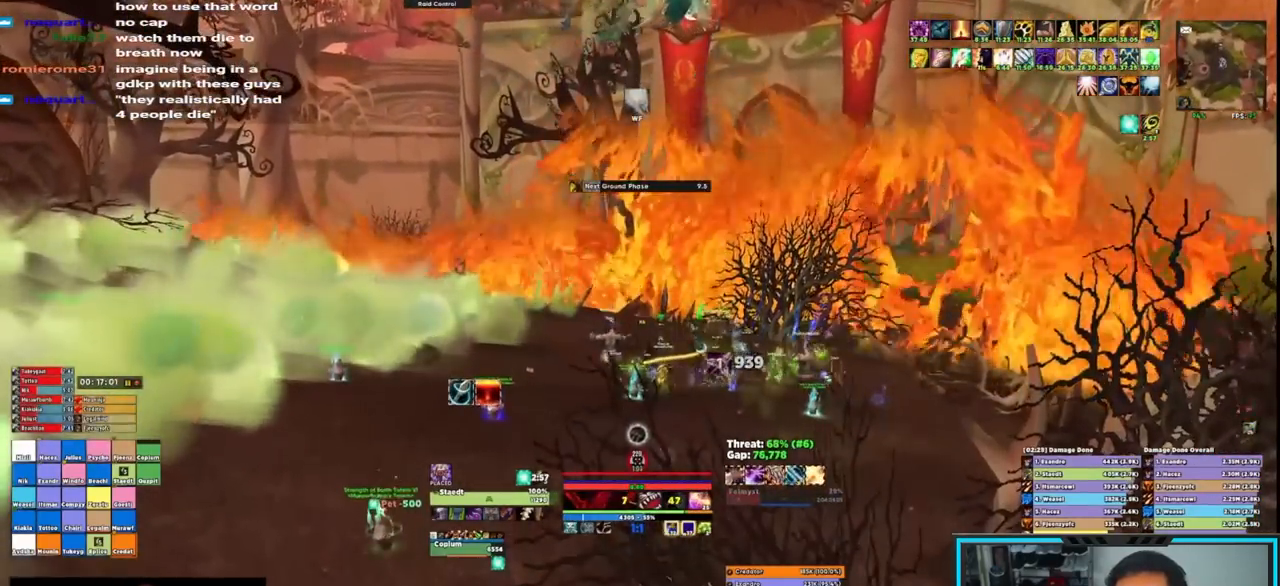
{"keys": ["w"], "mouse": ["right"], "events": [[117, "w", "down"]]}
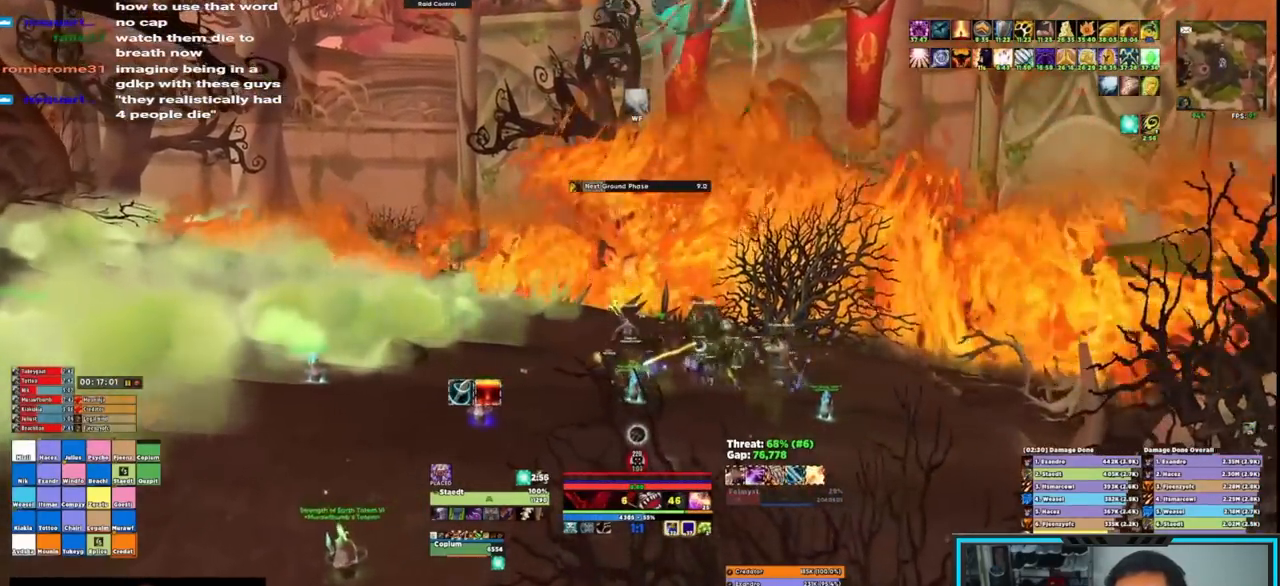
{"keys": ["w"], "mouse": ["right"], "events": []}
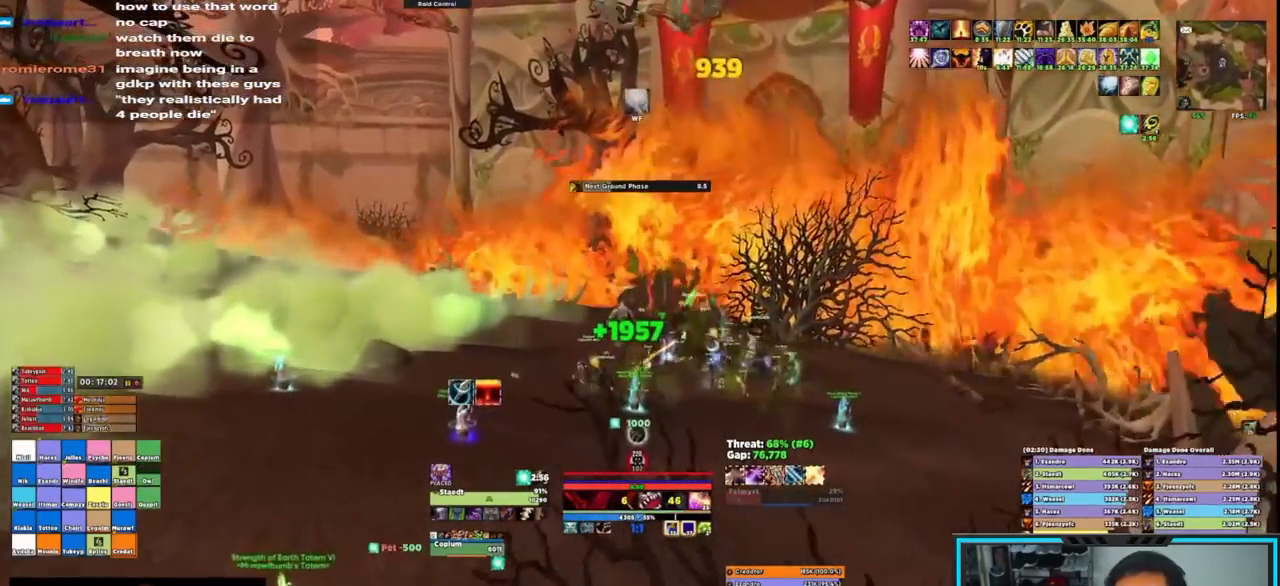
{"keys": ["w"], "mouse": ["right"], "events": []}
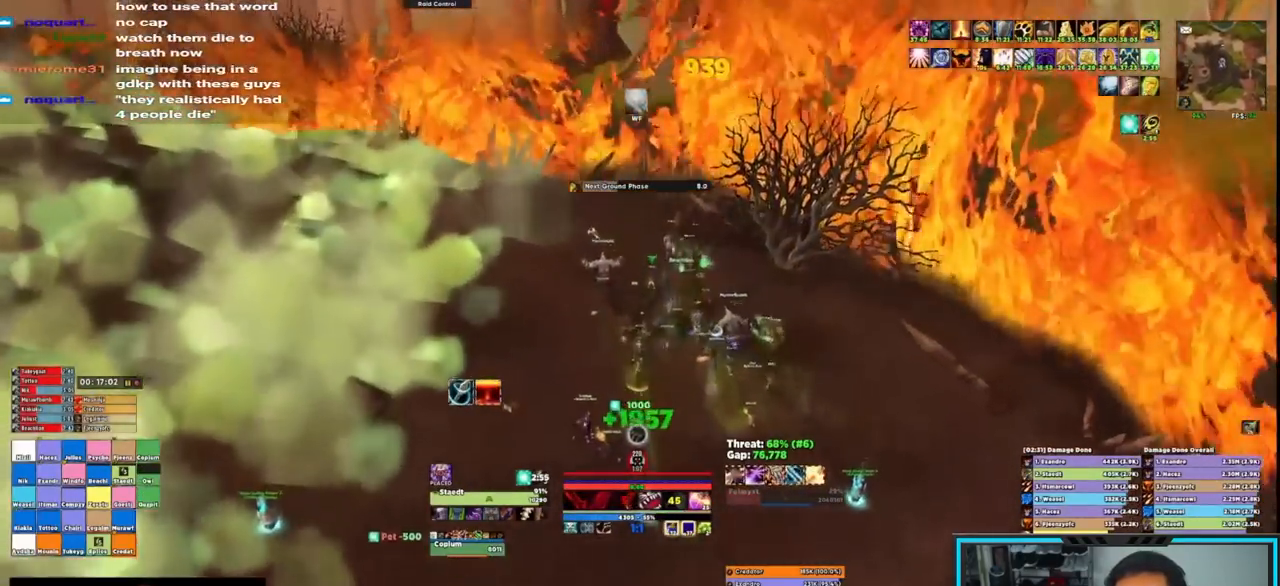
{"keys": ["alt", "w"], "mouse": ["right"], "events": [[267, "d", "down"], [417, "d", "up"], [500, "alt", "down"]]}
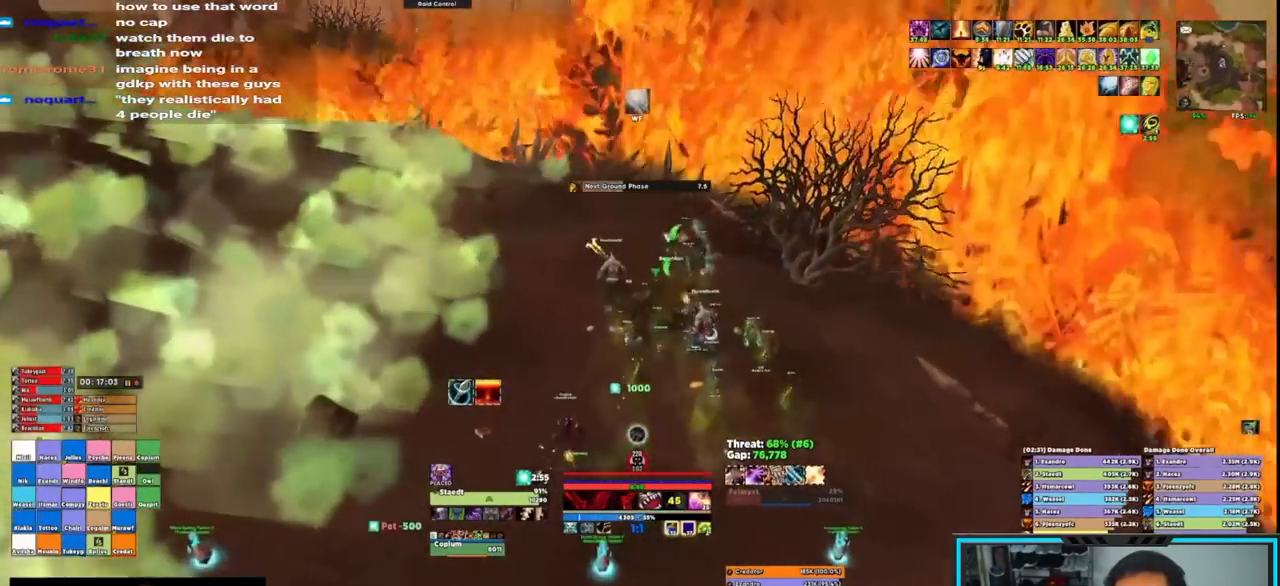
{"keys": ["alt", "w"], "mouse": ["right"], "events": [[250, "mouse_wheel", "down"], [333, "mouse_wheel", "up"]]}
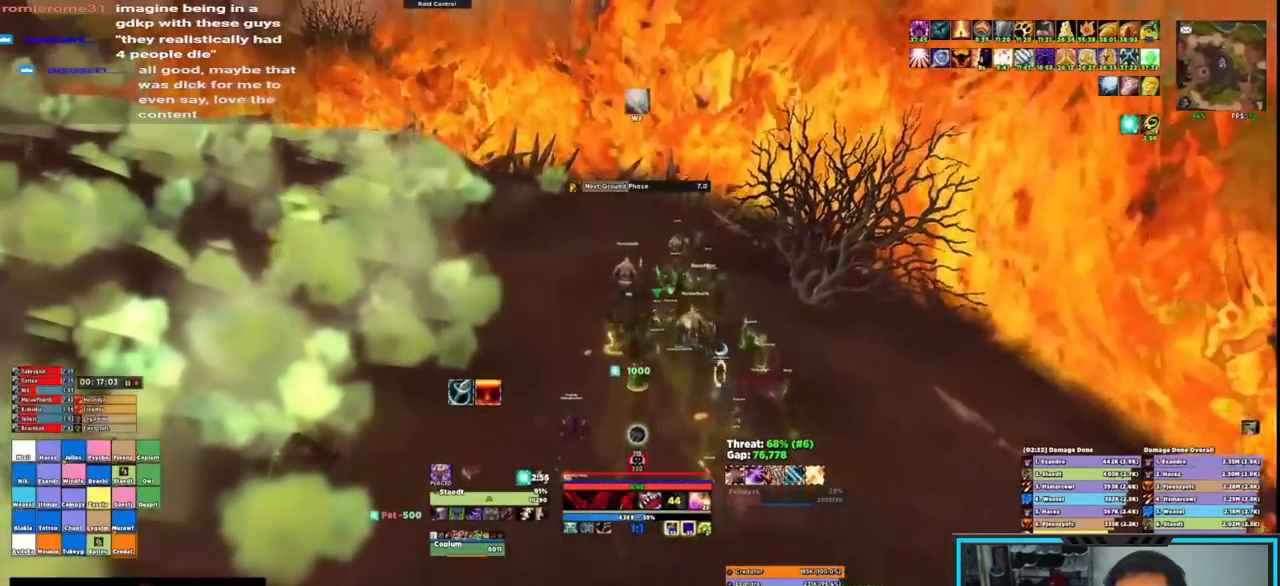
{"keys": [], "mouse": ["left", "right"], "events": [[117, "alt", "up"], [433, "mouse_left", "down"], [433, "w", "up"]]}
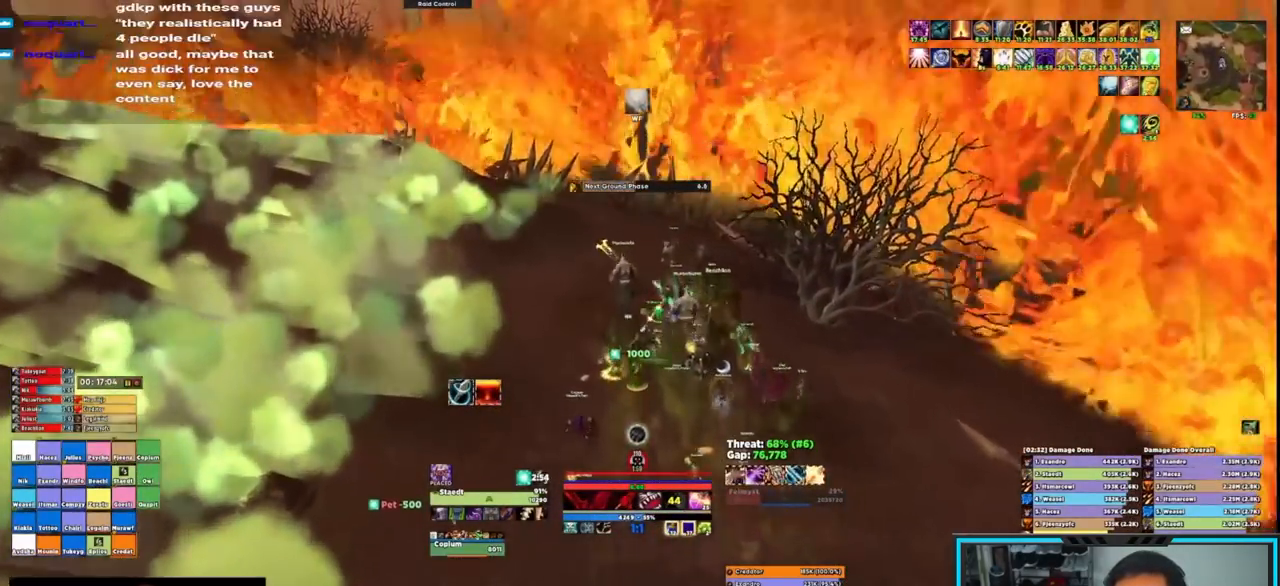
{"keys": [], "mouse": ["right"], "events": [[433, "mouse_left", "up"]]}
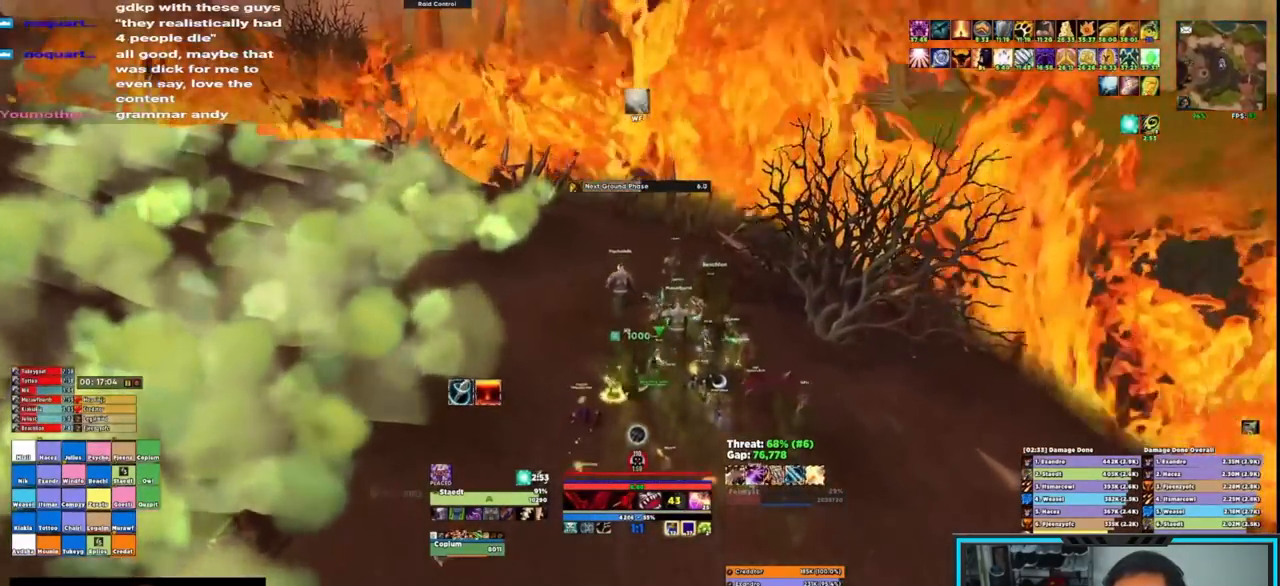
{"keys": [], "mouse": ["right"], "events": []}
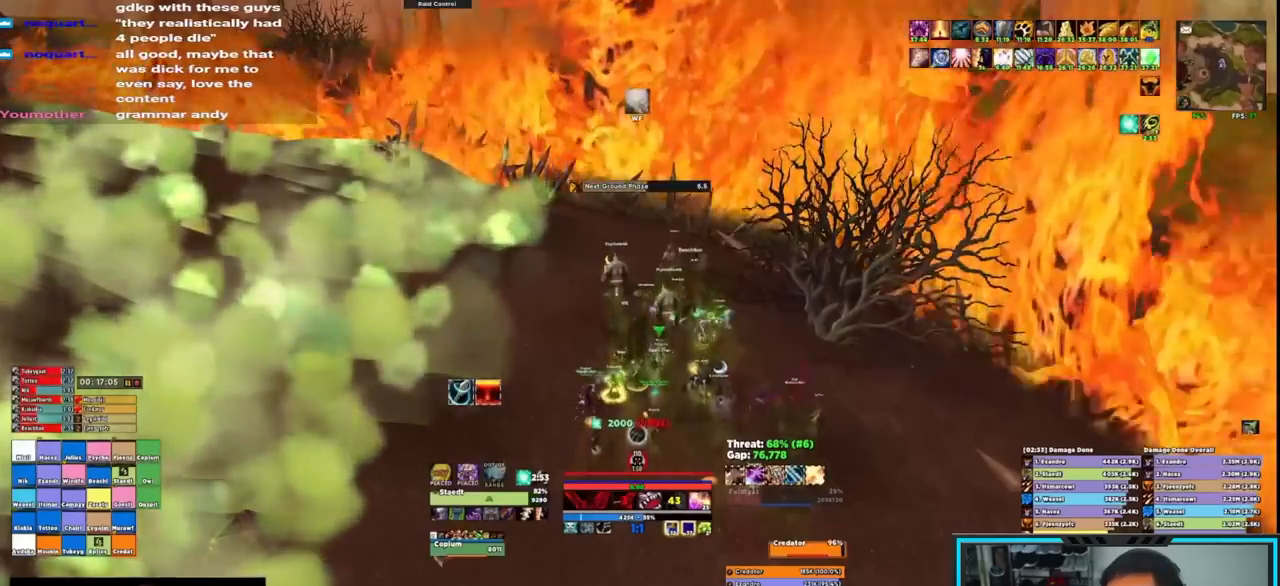
{"keys": ["w"], "mouse": ["right"], "events": [[483, "w", "down"]]}
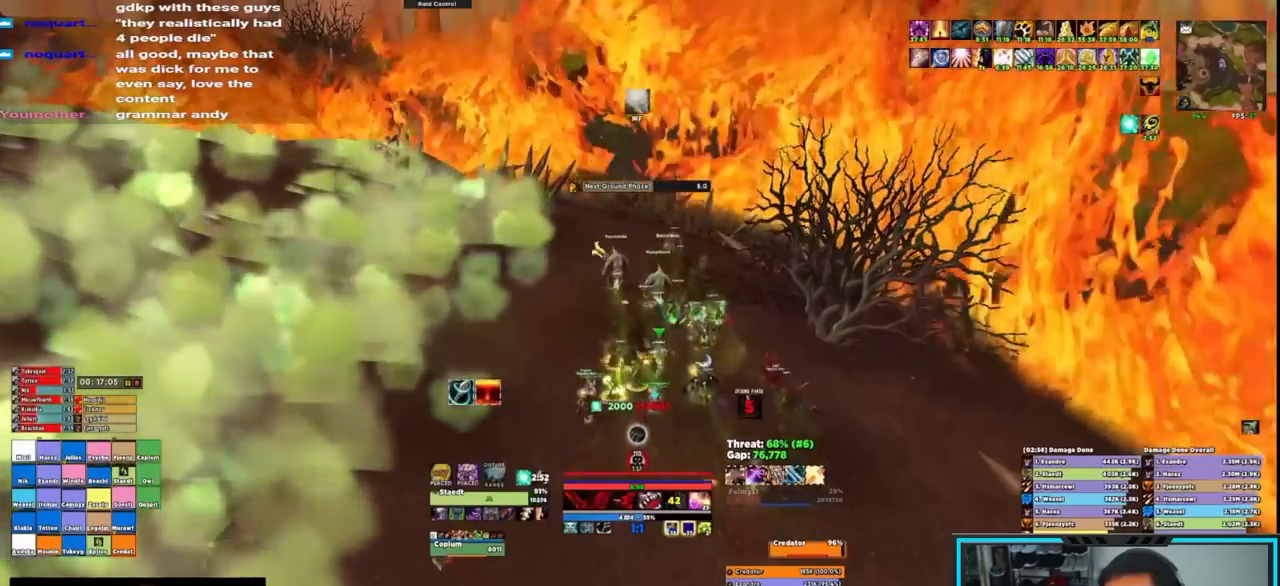
{"keys": ["a", "w"], "mouse": ["right"], "events": [[33, "w", "up"], [317, "w", "down"], [450, "a", "down"]]}
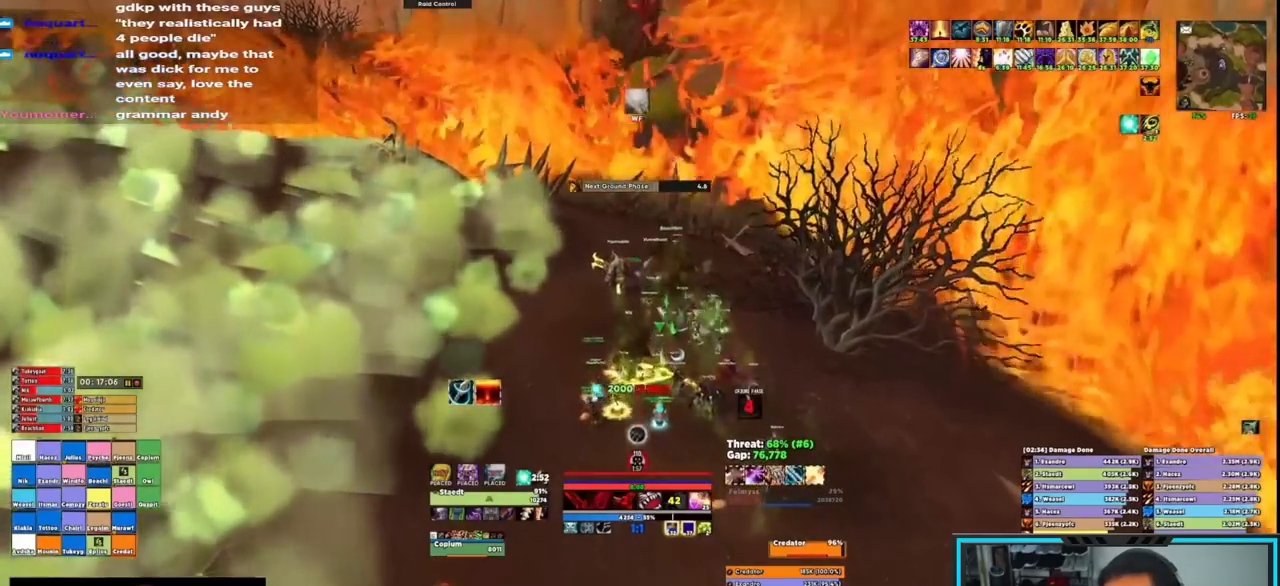
{"keys": [], "mouse": ["wheel", "right"], "events": [[17, "w", "up"], [67, "a", "up"], [400, "mouse_wheel", "down"]]}
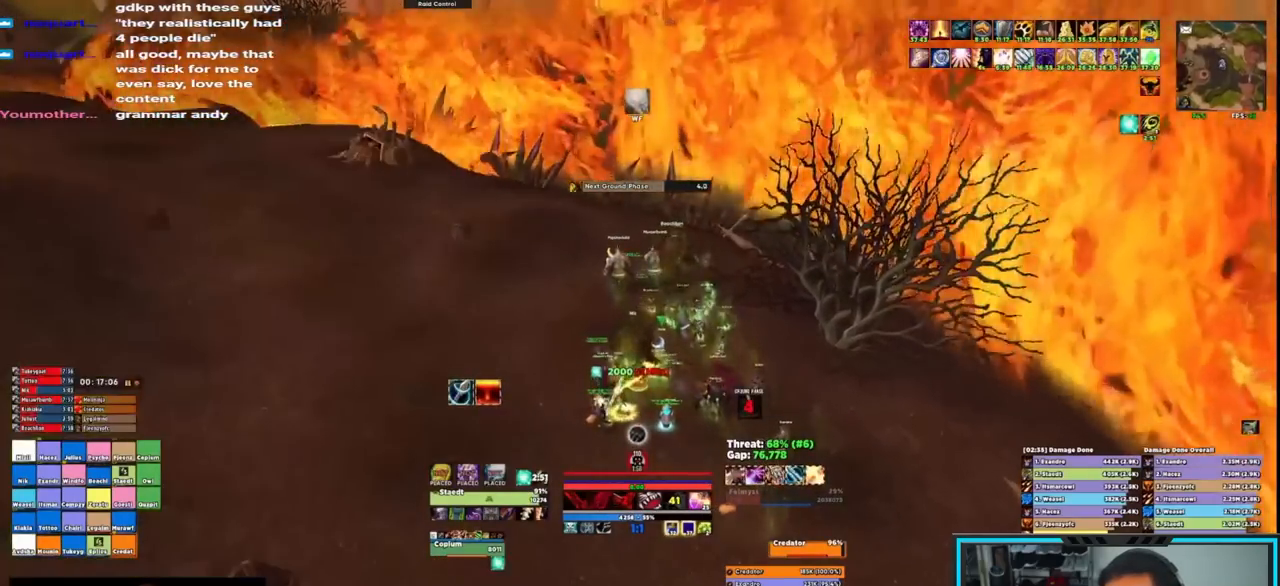
{"keys": ["w"], "mouse": ["right"], "events": [[33, "mouse_wheel", "up"], [267, "mouse_wheel", "down"], [367, "mouse_wheel", "up"], [500, "w", "down"]]}
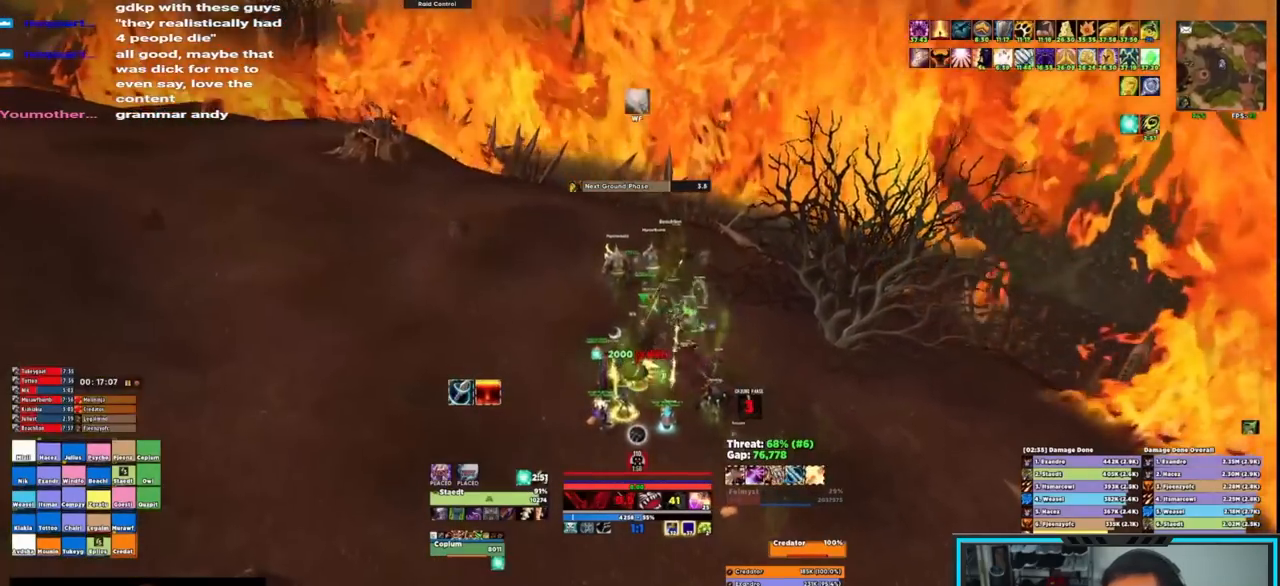
{"keys": ["a", "w"], "mouse": ["right"], "events": [[183, "w", "up"], [233, "w", "down"], [333, "a", "down"]]}
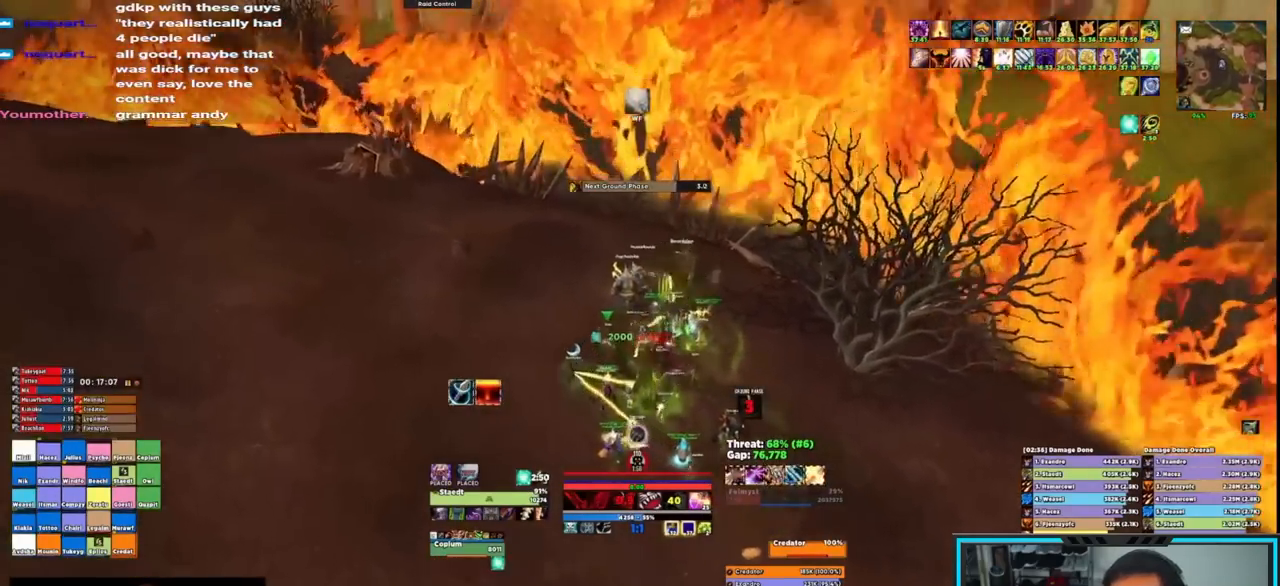
{"keys": ["a"], "mouse": ["right"], "events": [[17, "w", "up"]]}
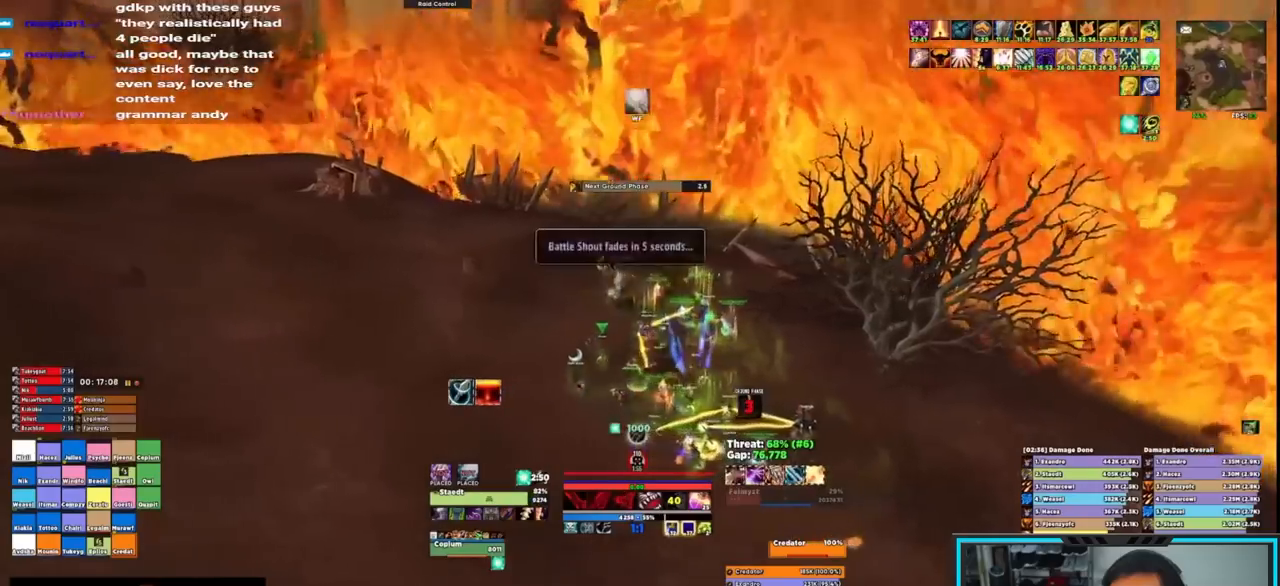
{"keys": ["a"], "mouse": ["right"], "events": []}
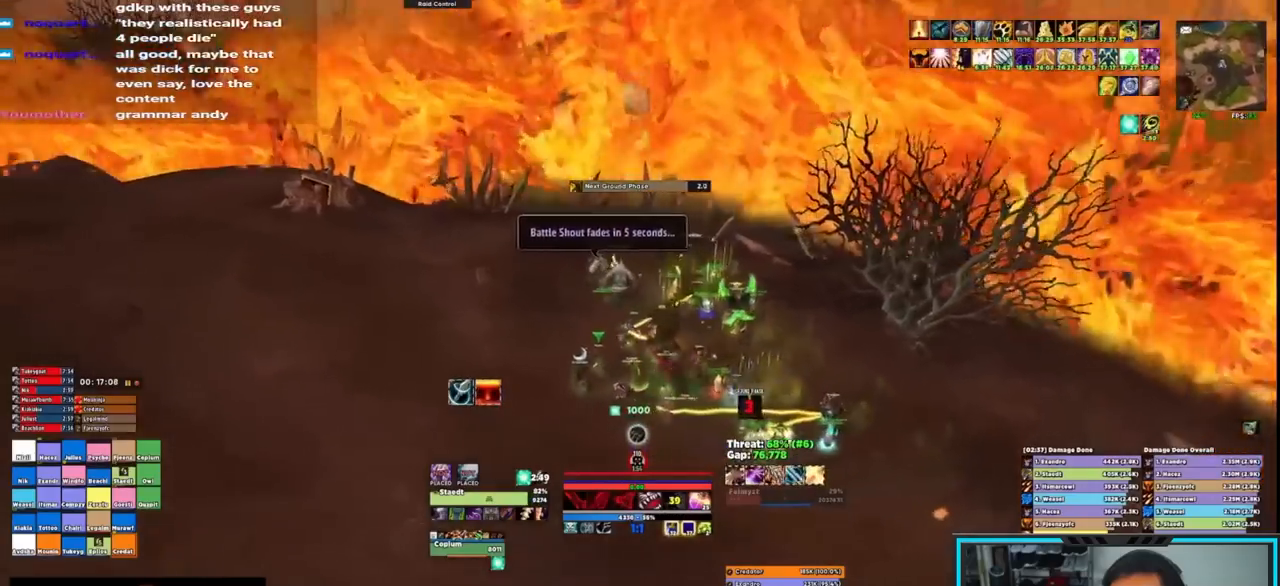
{"keys": ["a"], "mouse": ["right"], "events": []}